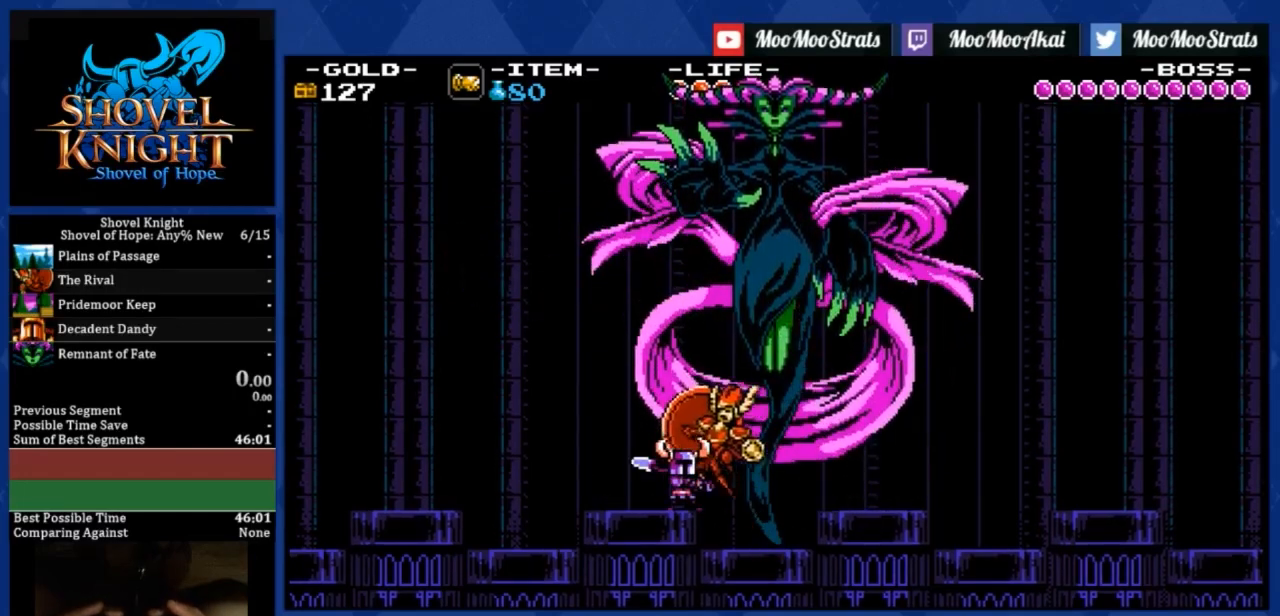
Gameplay with a controller (PlayStation layout); each line is a JSON object with the inputs held at the frame after it. "events" lists button and stick changes between this image and that frame as [ms after this image, input, new state], when the widget could be followed in between. Not read: right_stick.
{"buttons": ["SQUARE"], "left_stick": "center", "events": []}
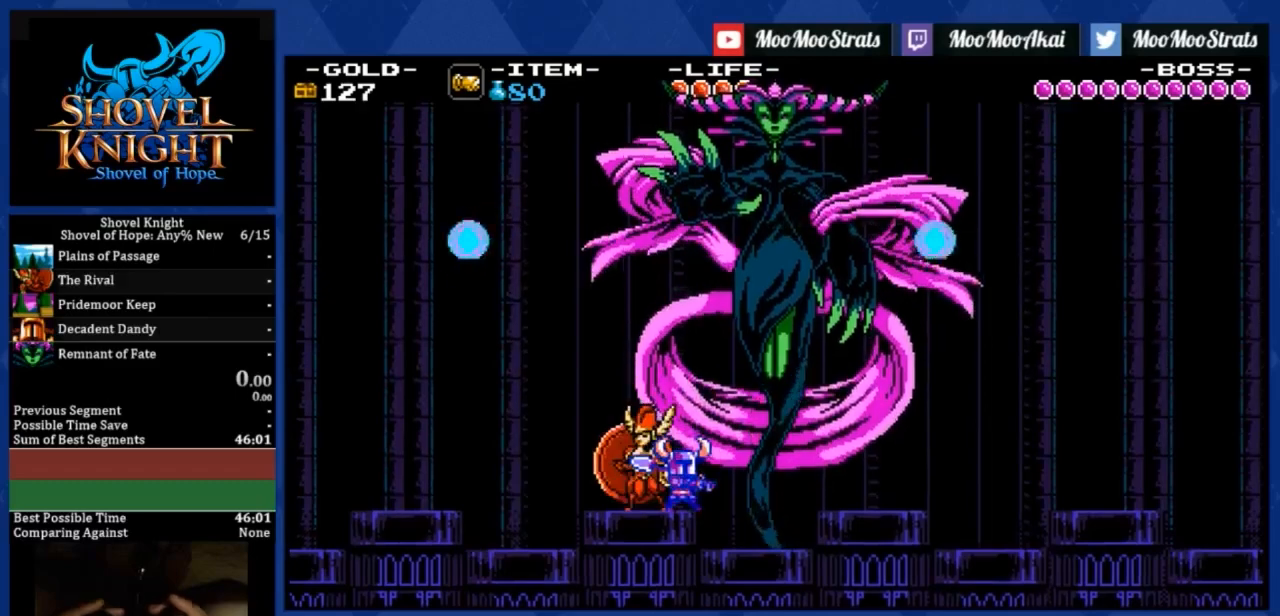
{"buttons": ["CROSS", "SQUARE"], "left_stick": "center", "events": [[100, "CROSS", "down"]]}
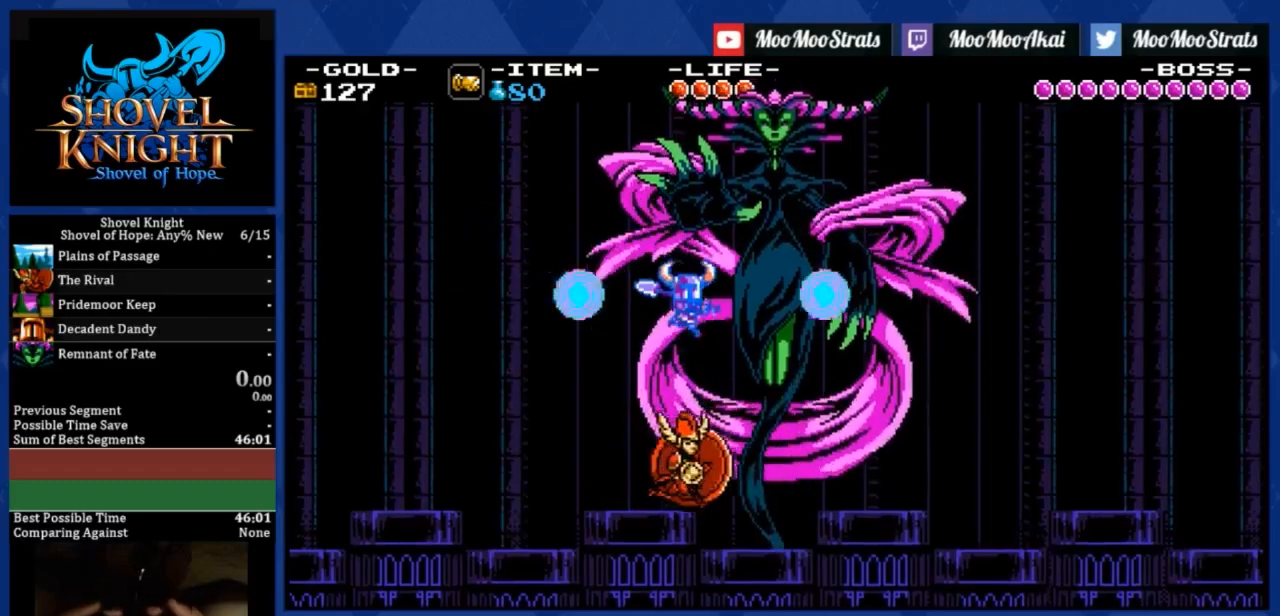
{"buttons": ["SQUARE", "DPAD_RIGHT"], "left_stick": "center", "events": [[234, "CROSS", "up"], [334, "DPAD_RIGHT", "down"], [367, "CROSS", "down"], [468, "CROSS", "up"]]}
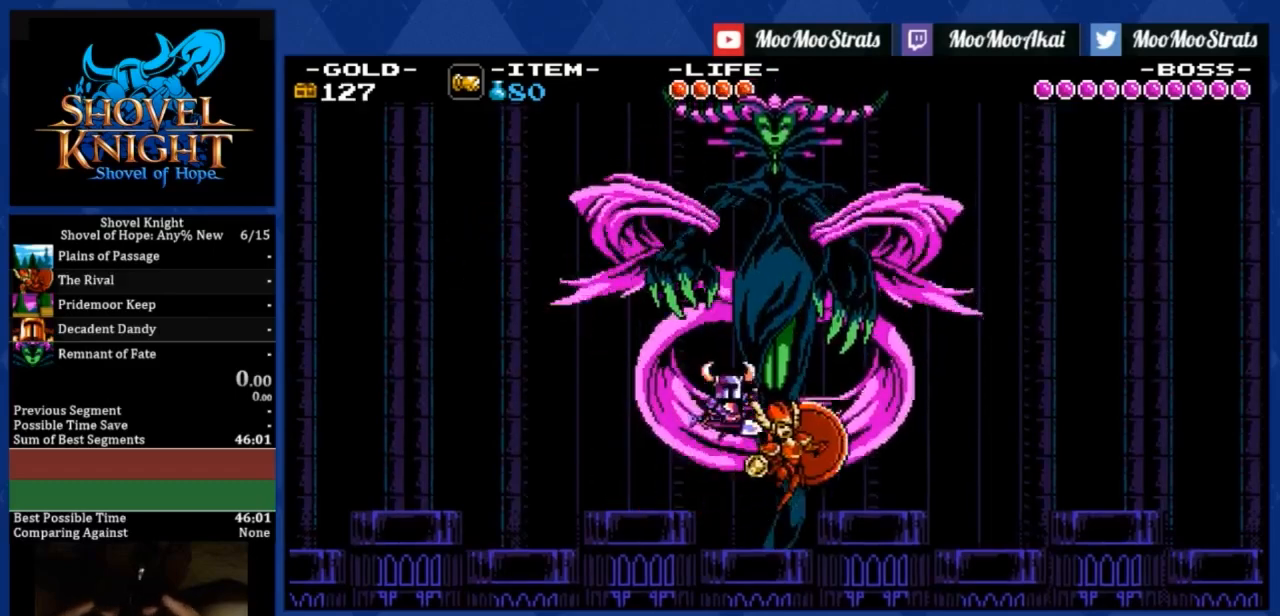
{"buttons": ["CROSS", "SQUARE", "DPAD_RIGHT"], "left_stick": "center", "events": [[500, "CROSS", "down"]]}
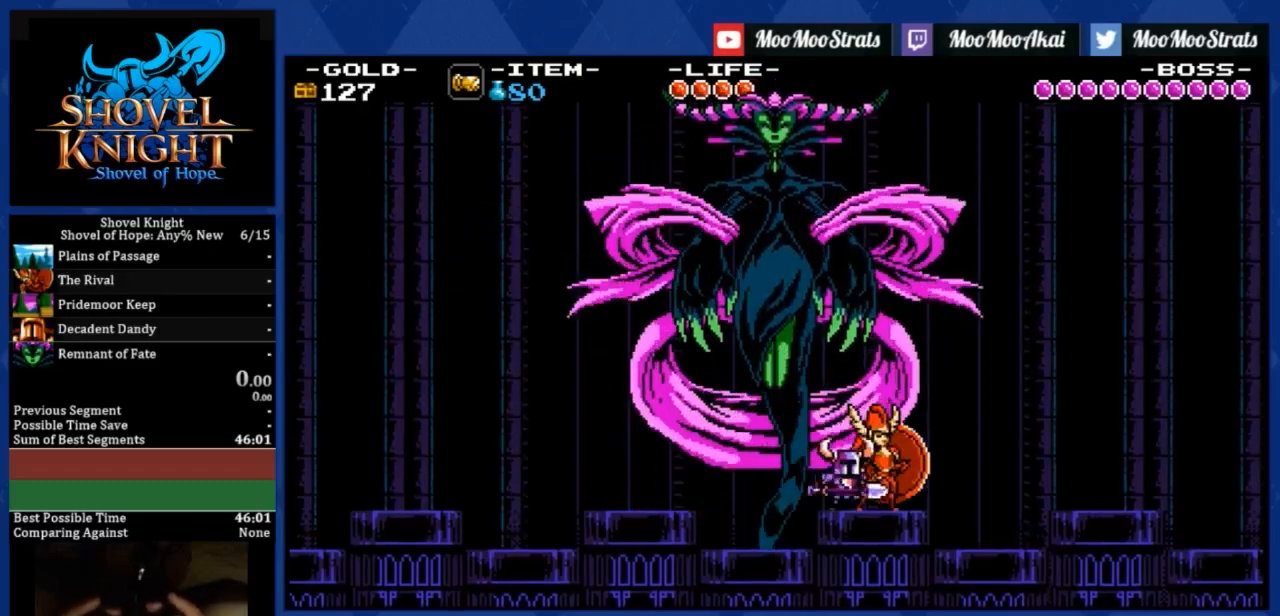
{"buttons": ["CROSS", "SQUARE", "DPAD_DOWN", "DPAD_LEFT"], "left_stick": "center", "events": [[67, "SQUARE", "up"], [301, "DPAD_DOWN", "down"], [301, "DPAD_RIGHT", "up"], [334, "DPAD_LEFT", "down"], [501, "SQUARE", "down"]]}